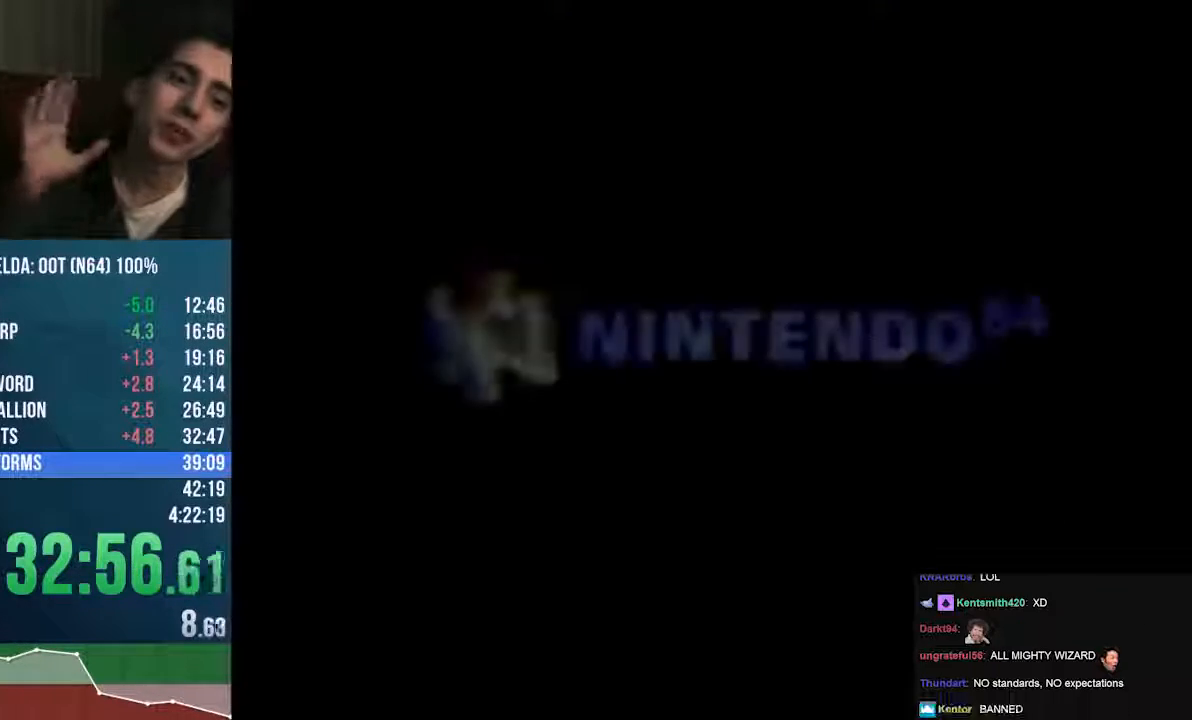
Gameplay with a controller (Nintendo layout); each line is a JSON object with the inputs held at the frame after it. "events" lists button and stick changes between this image and that frame as [ms after this image, input, new state], when the widget could be followed in between. Not read: L1 L3 R1 R3 START.
{"buttons": ["A"], "left_stick": "center", "events": []}
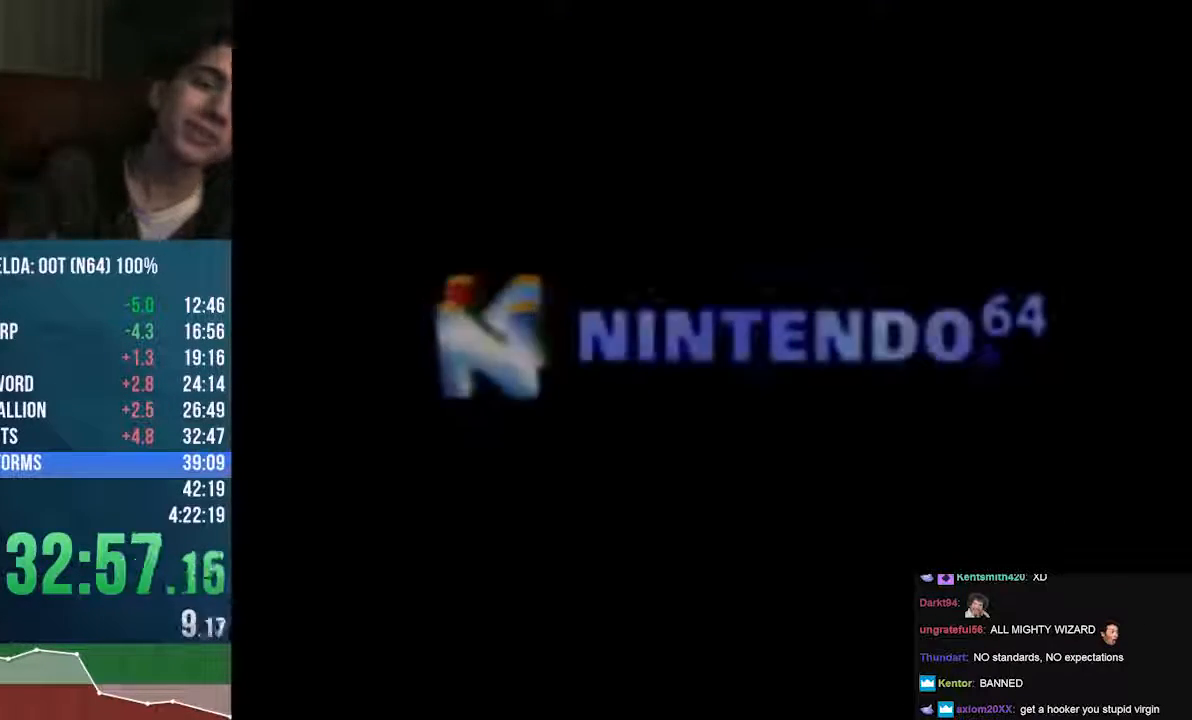
{"buttons": [], "left_stick": "center", "events": [[237, "A", "up"]]}
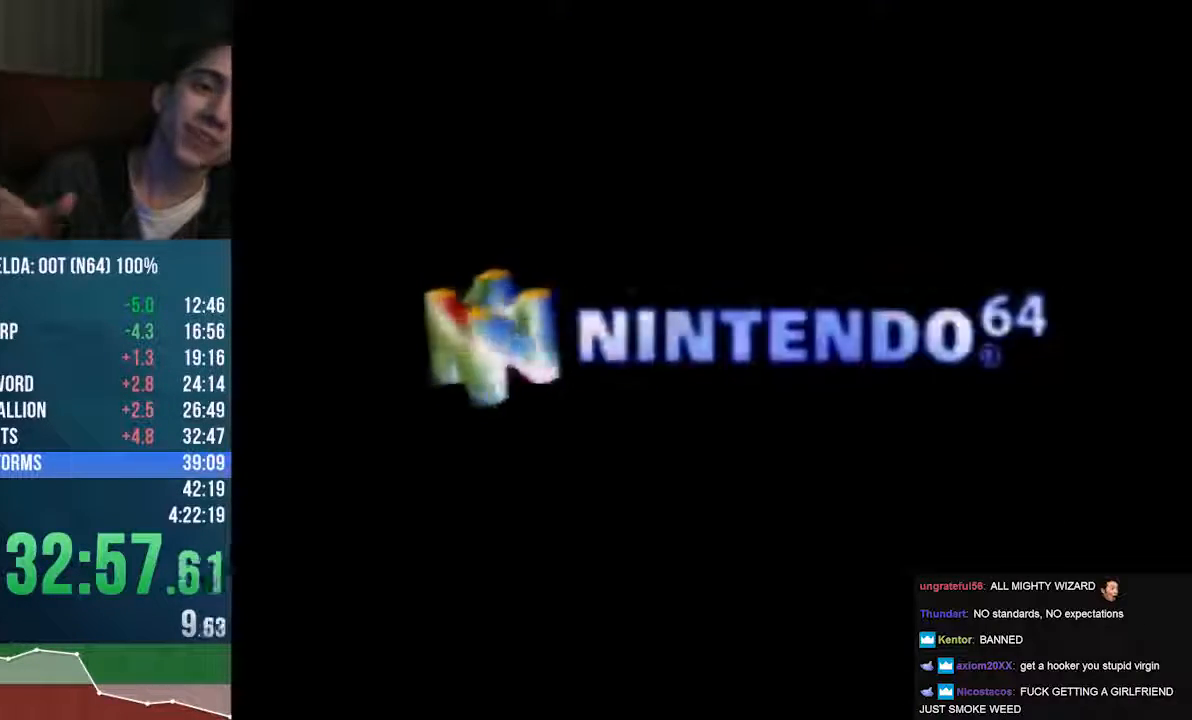
{"buttons": [], "left_stick": "center", "events": [[169, "A", "down"], [236, "A", "up"]]}
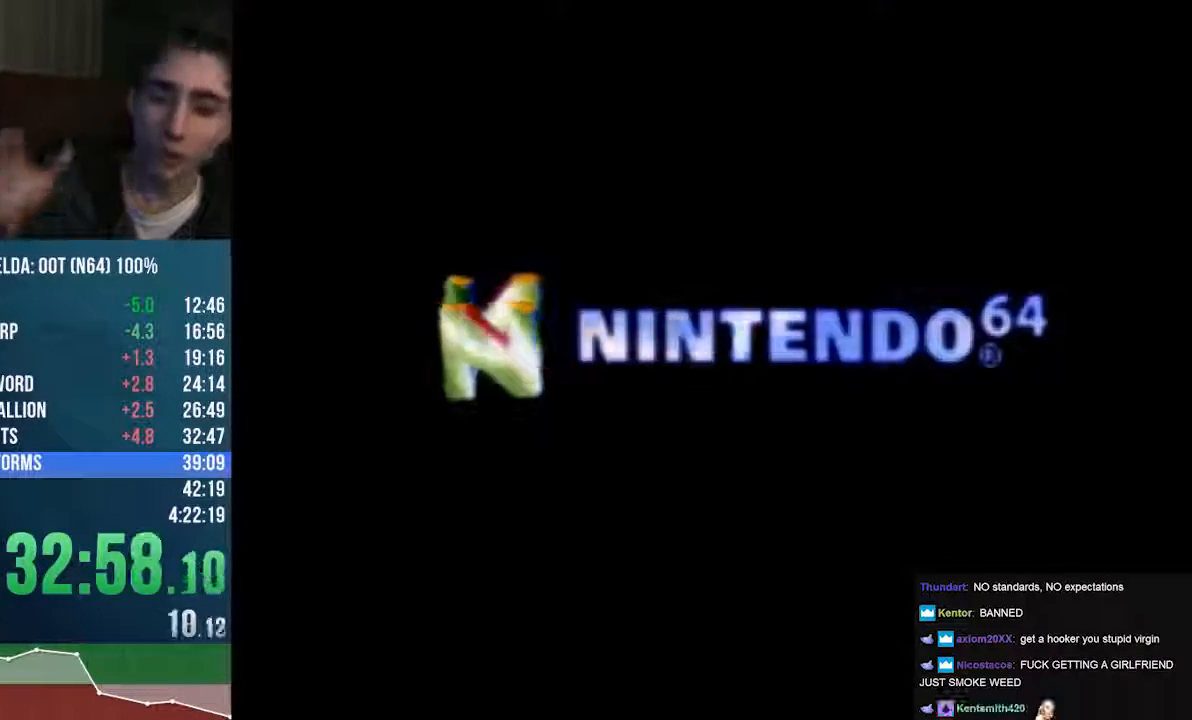
{"buttons": [], "left_stick": "center", "events": [[270, "A", "down"], [338, "A", "up"]]}
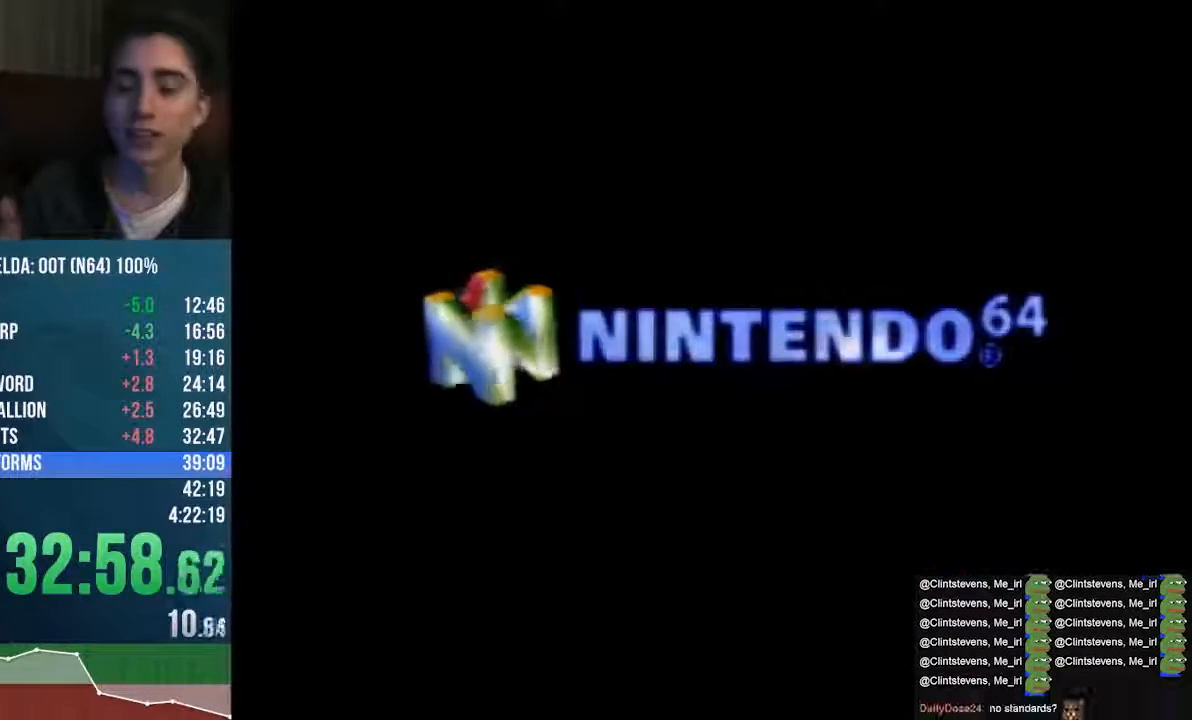
{"buttons": [], "left_stick": "center", "events": [[237, "A", "down"], [406, "A", "up"]]}
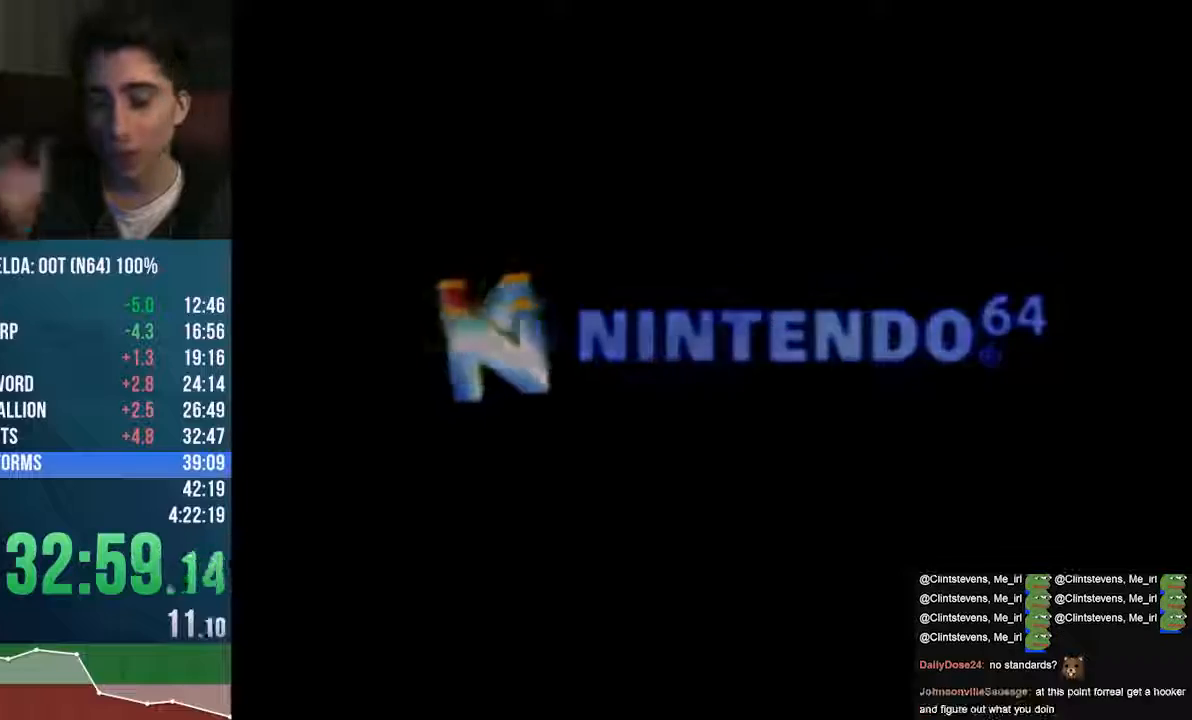
{"buttons": ["A"], "left_stick": "center", "events": [[304, "A", "down"]]}
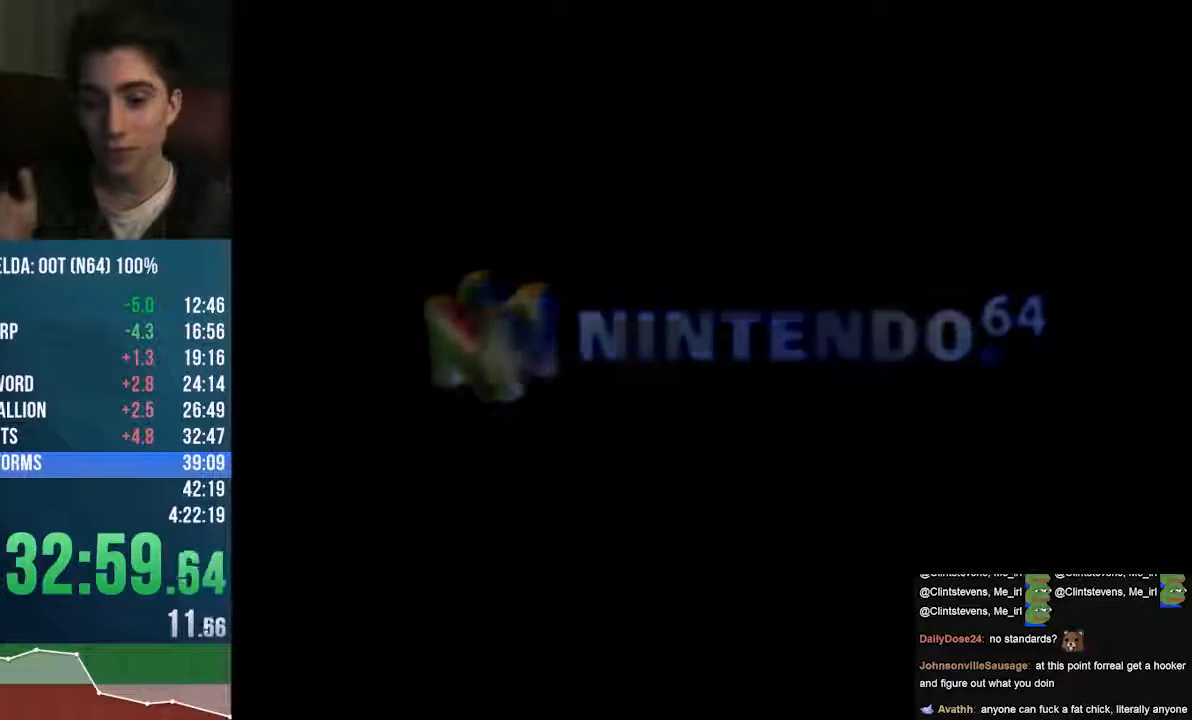
{"buttons": ["A"], "left_stick": "center", "events": []}
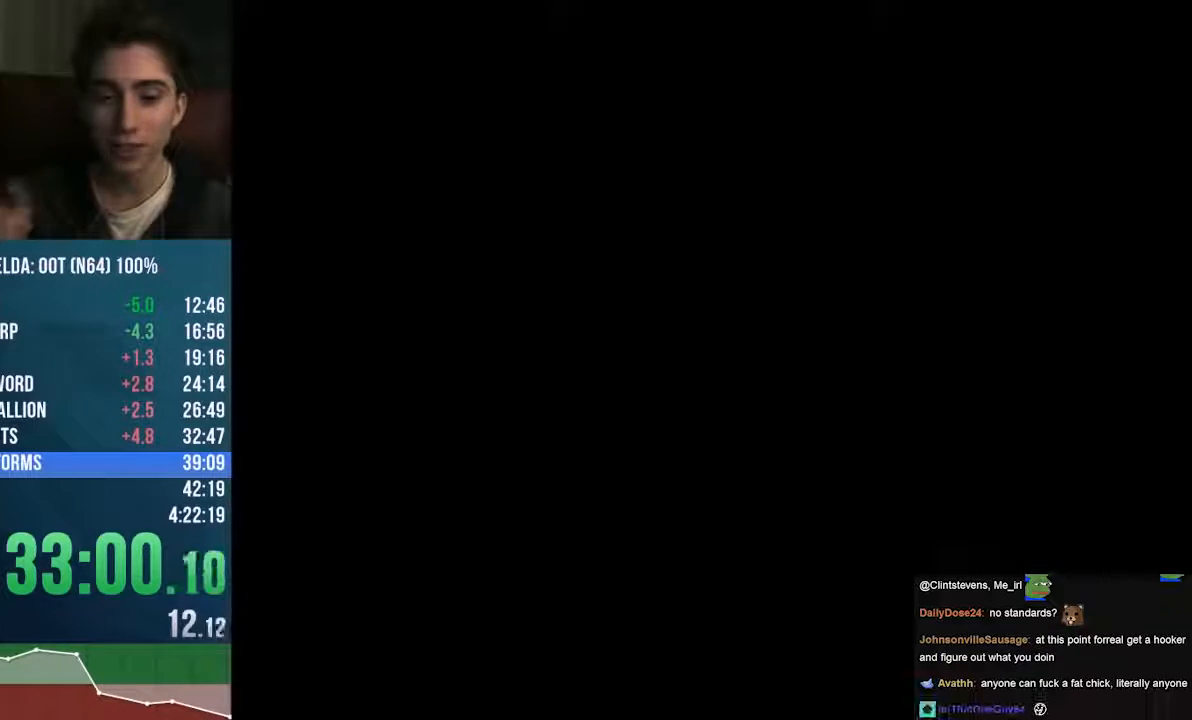
{"buttons": [], "left_stick": "center", "events": [[474, "A", "up"]]}
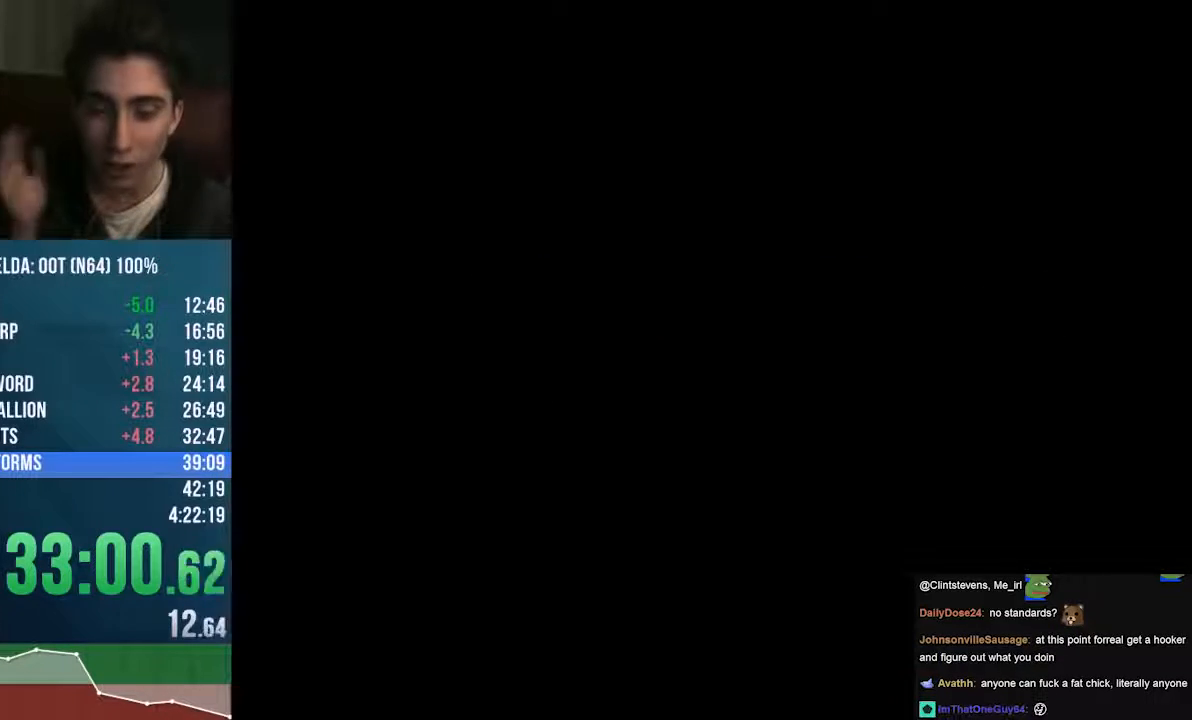
{"buttons": ["A"], "left_stick": "center", "events": [[439, "A", "down"]]}
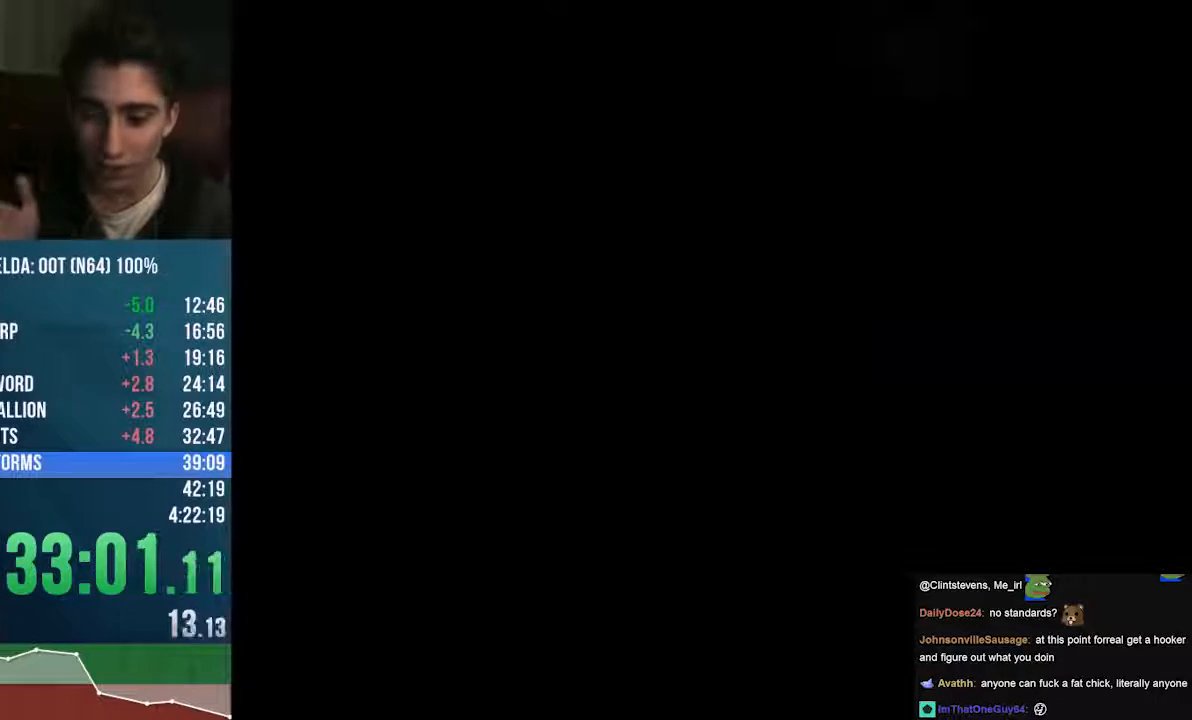
{"buttons": ["A"], "left_stick": "center", "events": [[34, "A", "up"], [271, "A", "down"], [372, "A", "up"], [440, "A", "down"]]}
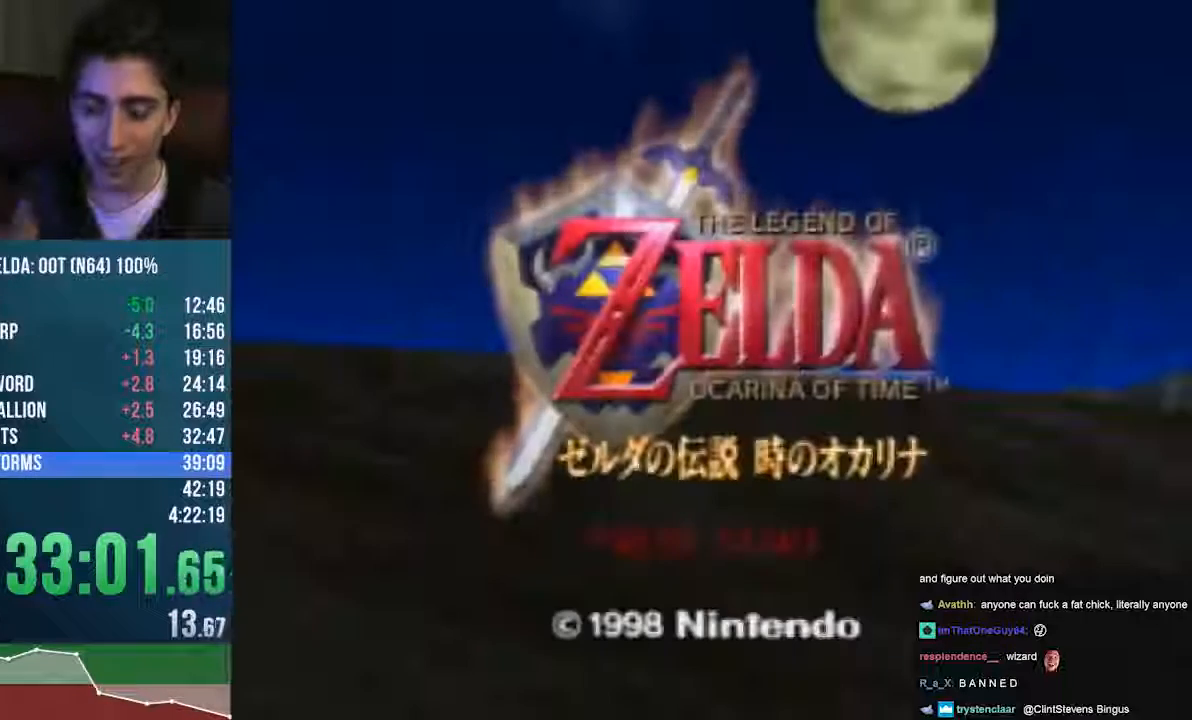
{"buttons": [], "left_stick": "center", "events": [[68, "A", "up"]]}
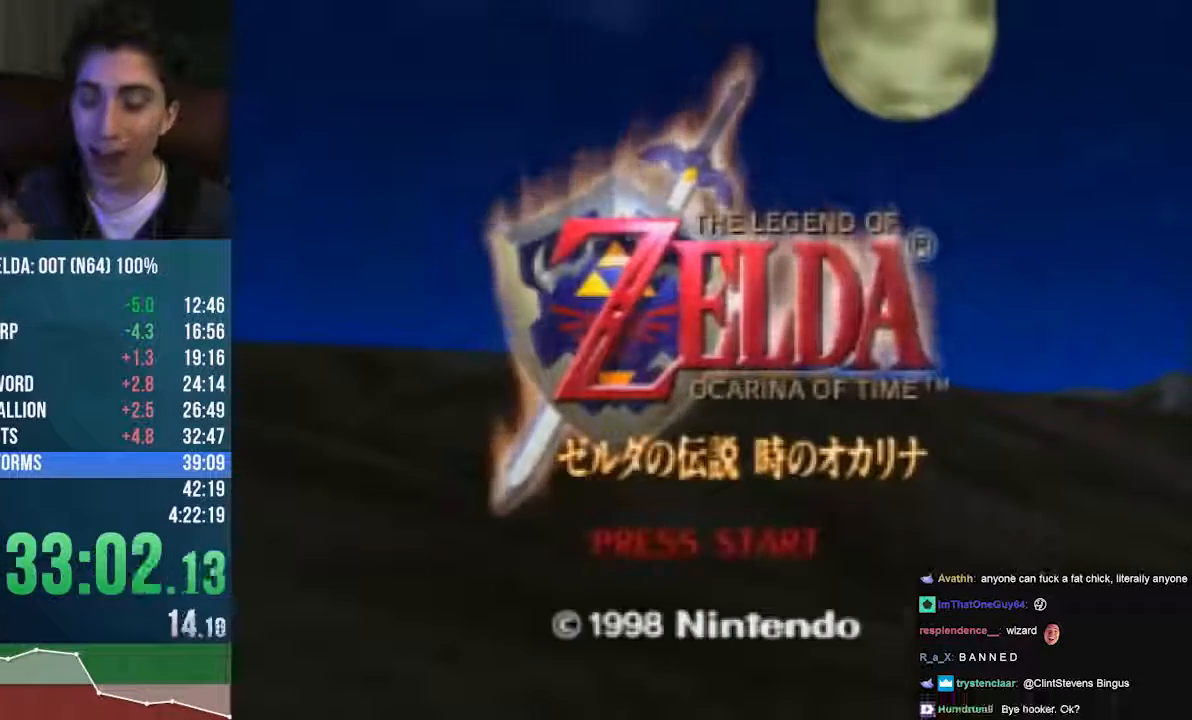
{"buttons": ["A"], "left_stick": "center", "events": [[34, "A", "down"]]}
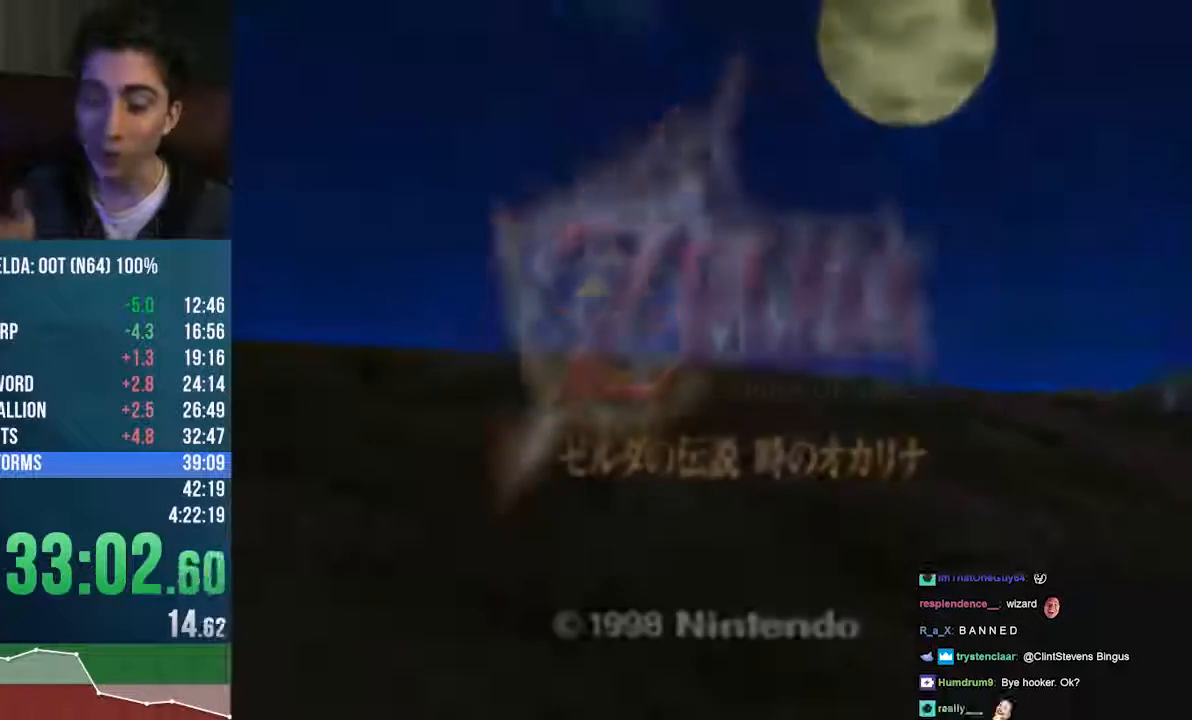
{"buttons": ["A"], "left_stick": "center", "events": []}
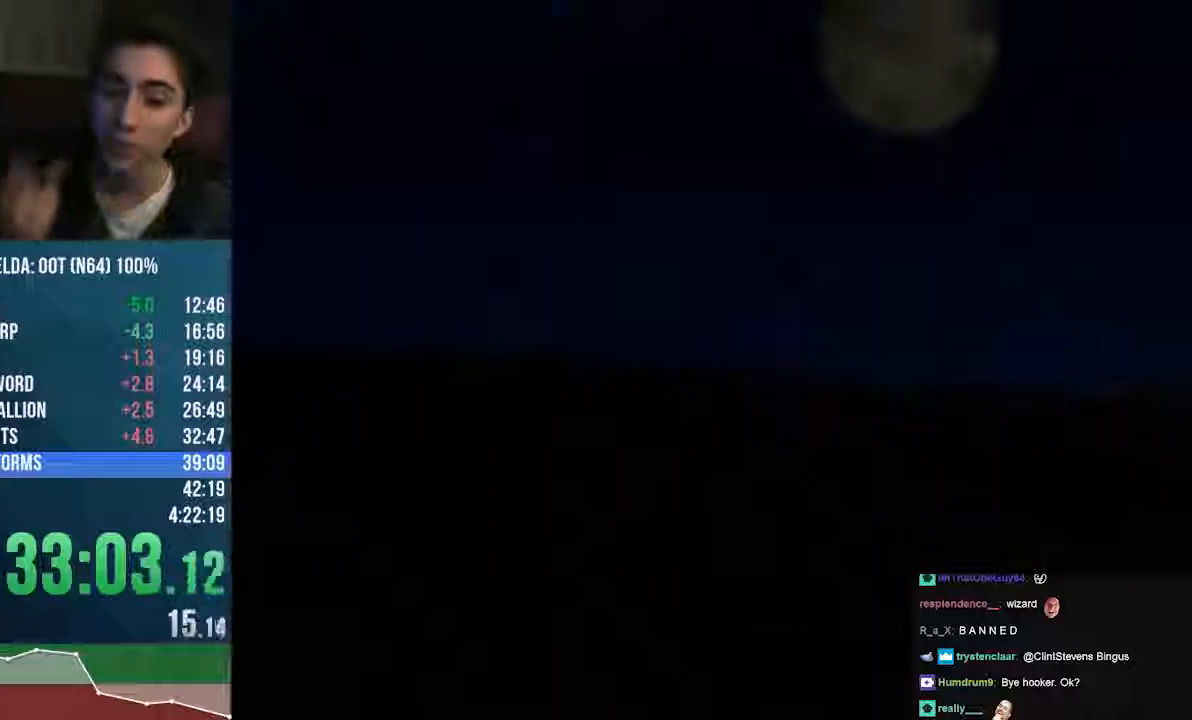
{"buttons": ["A"], "left_stick": "center", "events": [[203, "A", "up"], [507, "A", "down"]]}
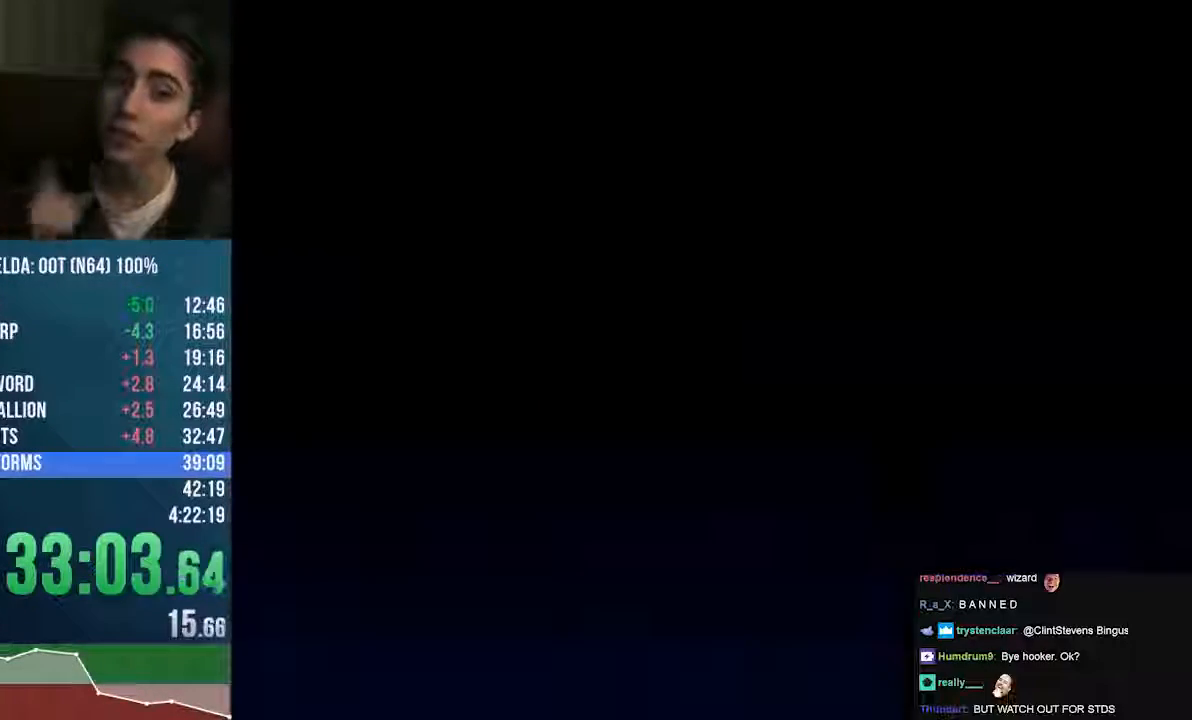
{"buttons": ["A"], "left_stick": "center", "events": [[68, "A", "up"], [169, "A", "down"]]}
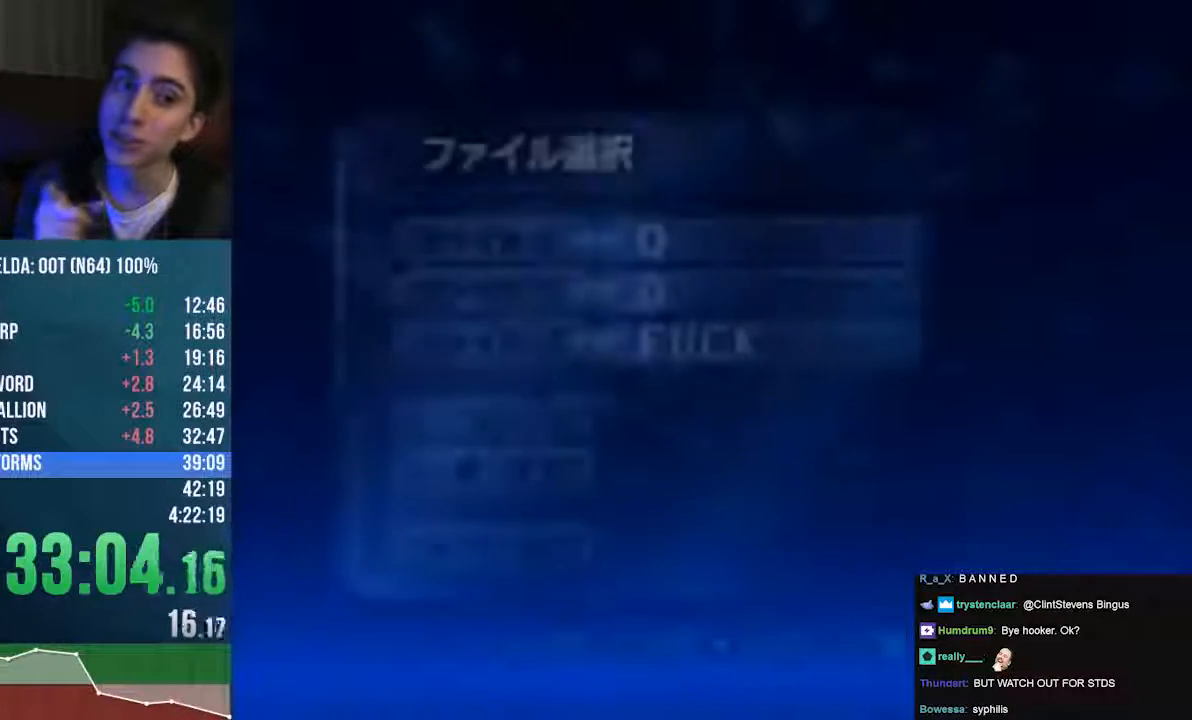
{"buttons": ["A"], "left_stick": "center", "events": []}
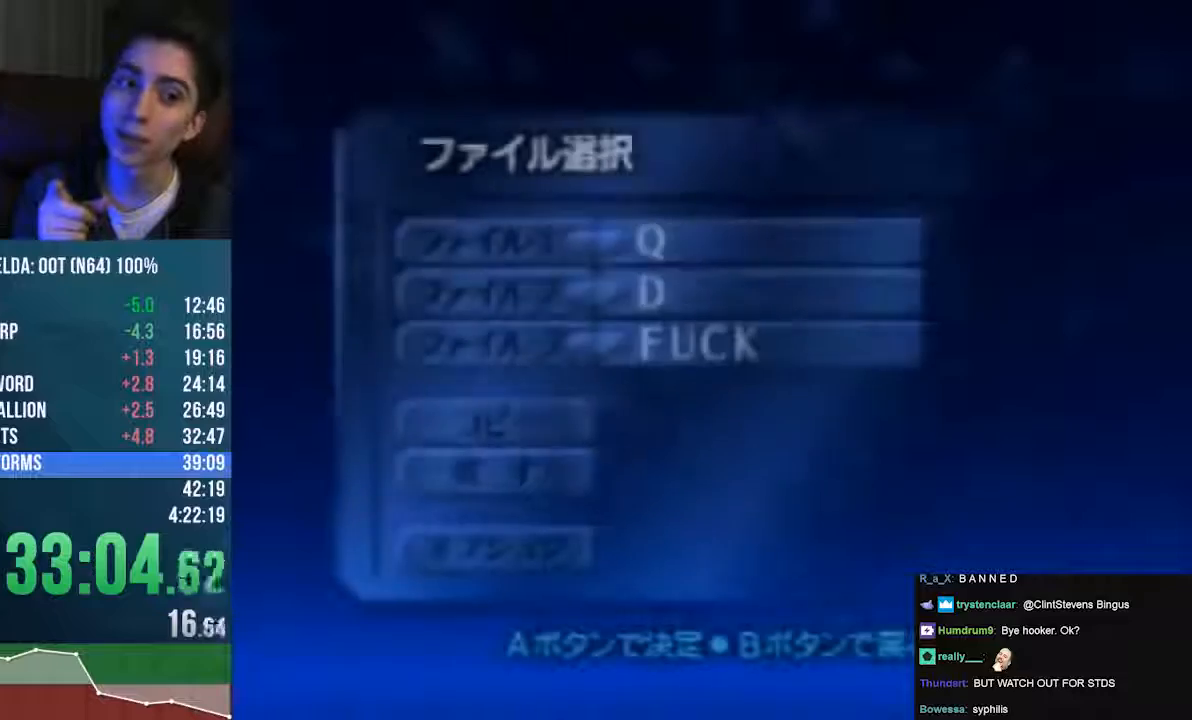
{"buttons": [], "left_stick": "center", "events": [[338, "A", "up"]]}
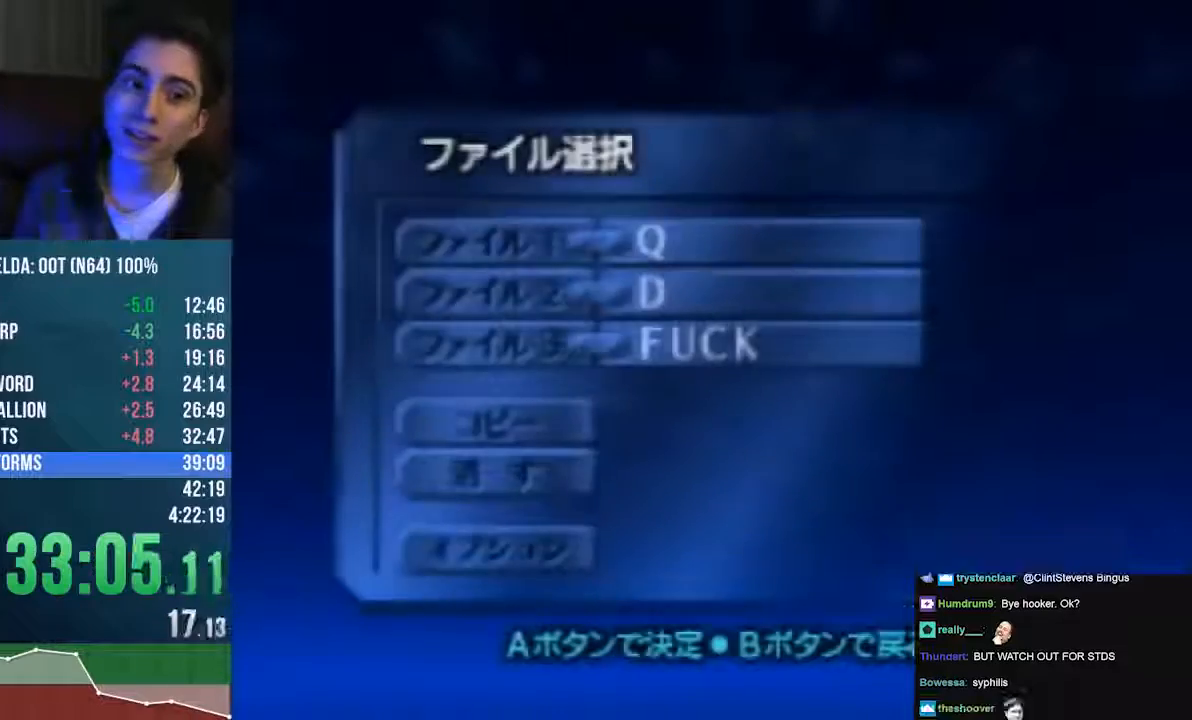
{"buttons": [], "left_stick": "center", "events": []}
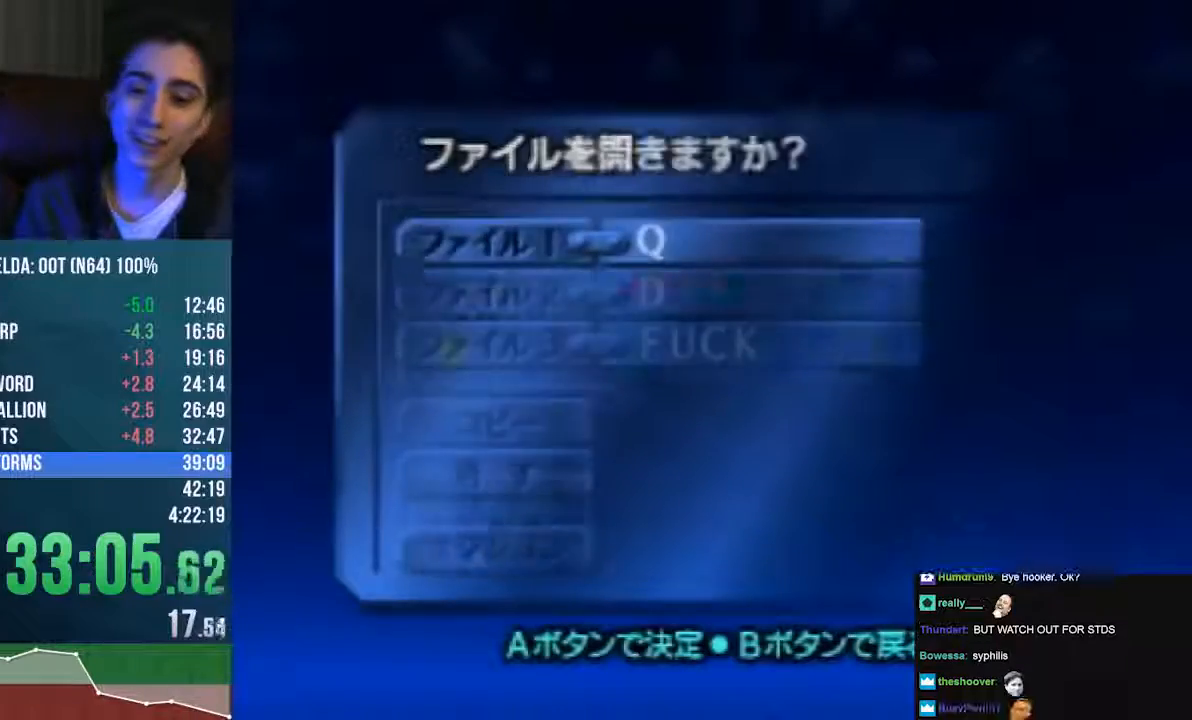
{"buttons": [], "left_stick": "center", "events": []}
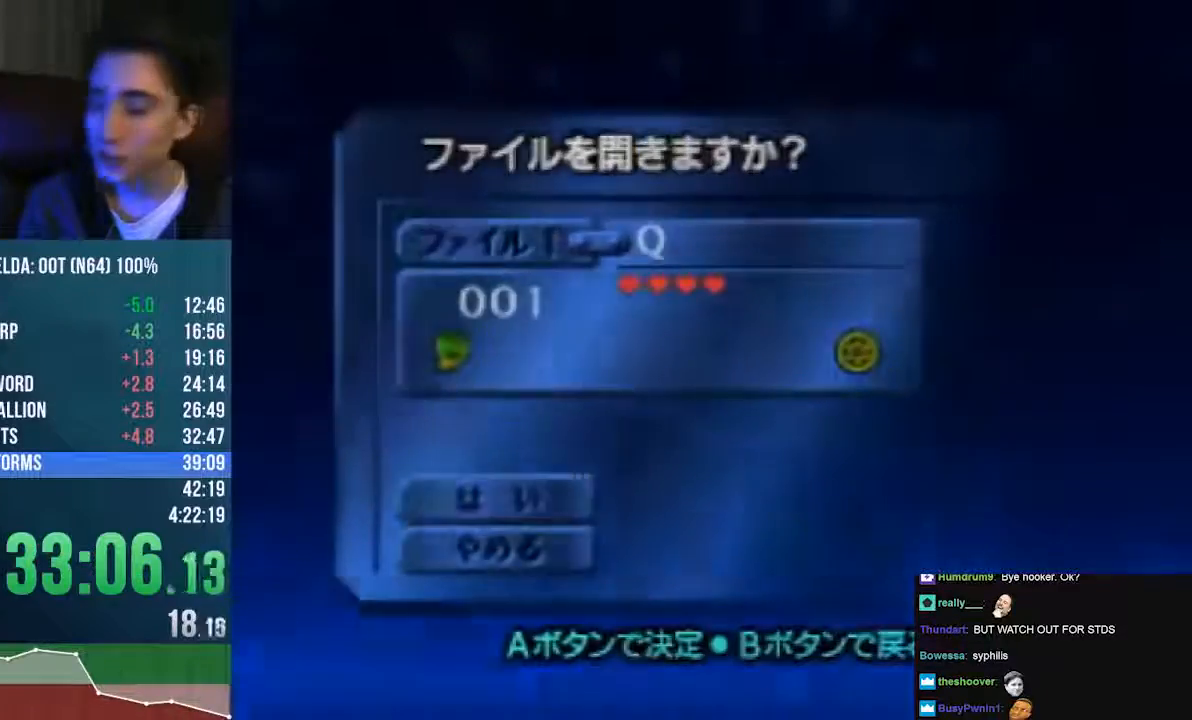
{"buttons": ["A"], "left_stick": "center", "events": [[101, "A", "down"], [169, "A", "up"], [507, "A", "down"]]}
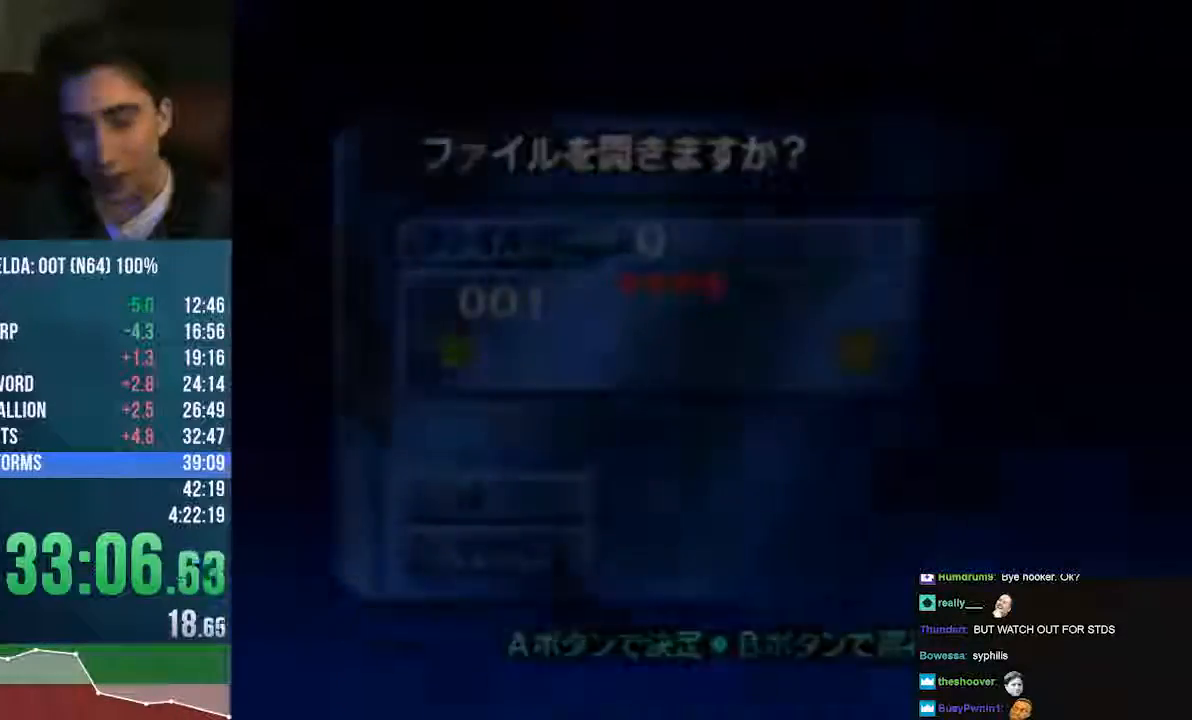
{"buttons": [], "left_stick": "center", "events": [[406, "A", "up"]]}
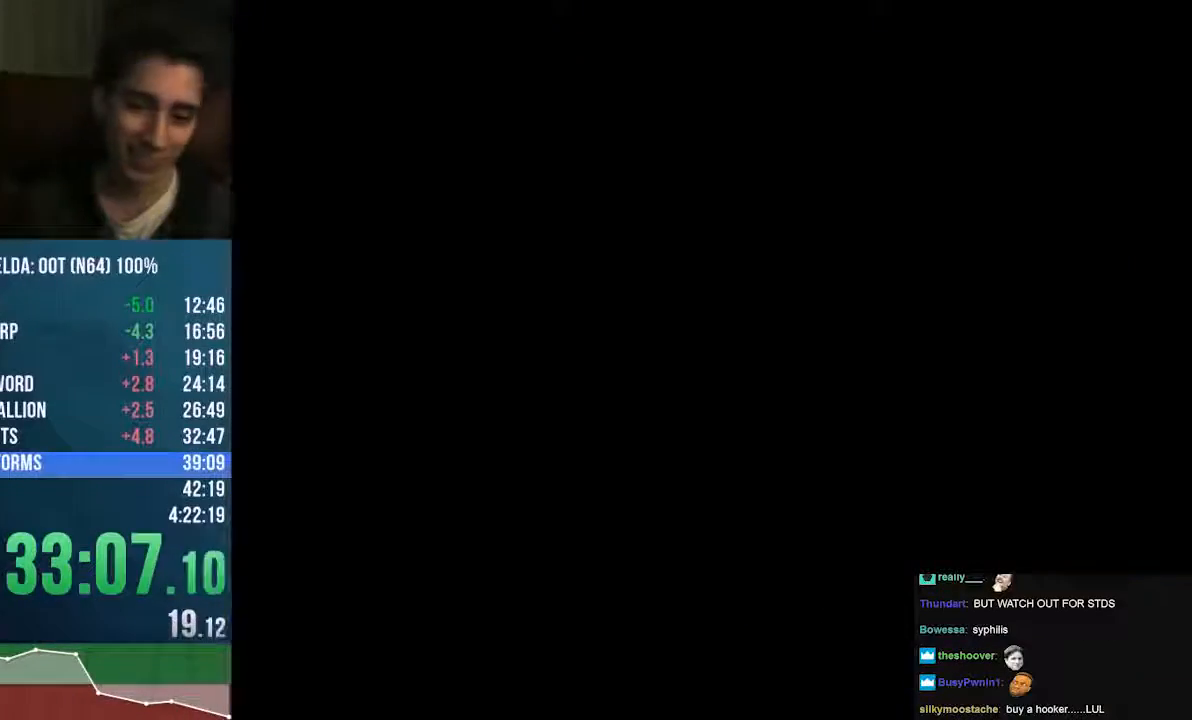
{"buttons": [], "left_stick": "center", "events": []}
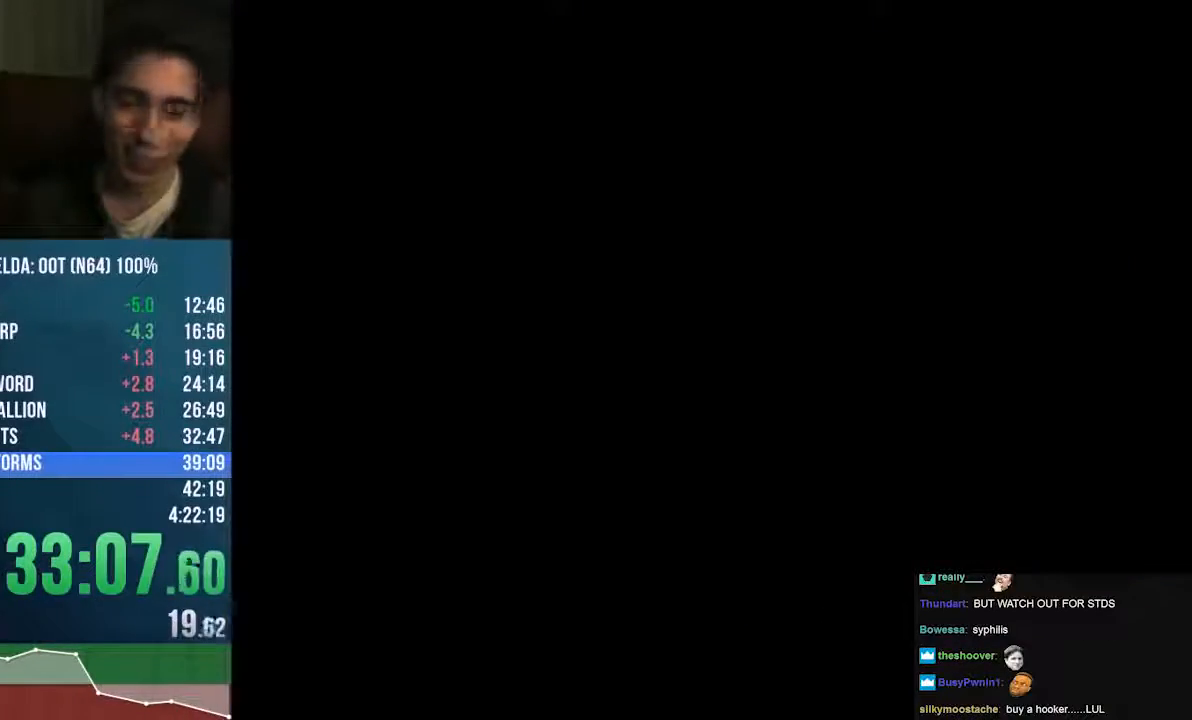
{"buttons": [], "left_stick": "center", "events": []}
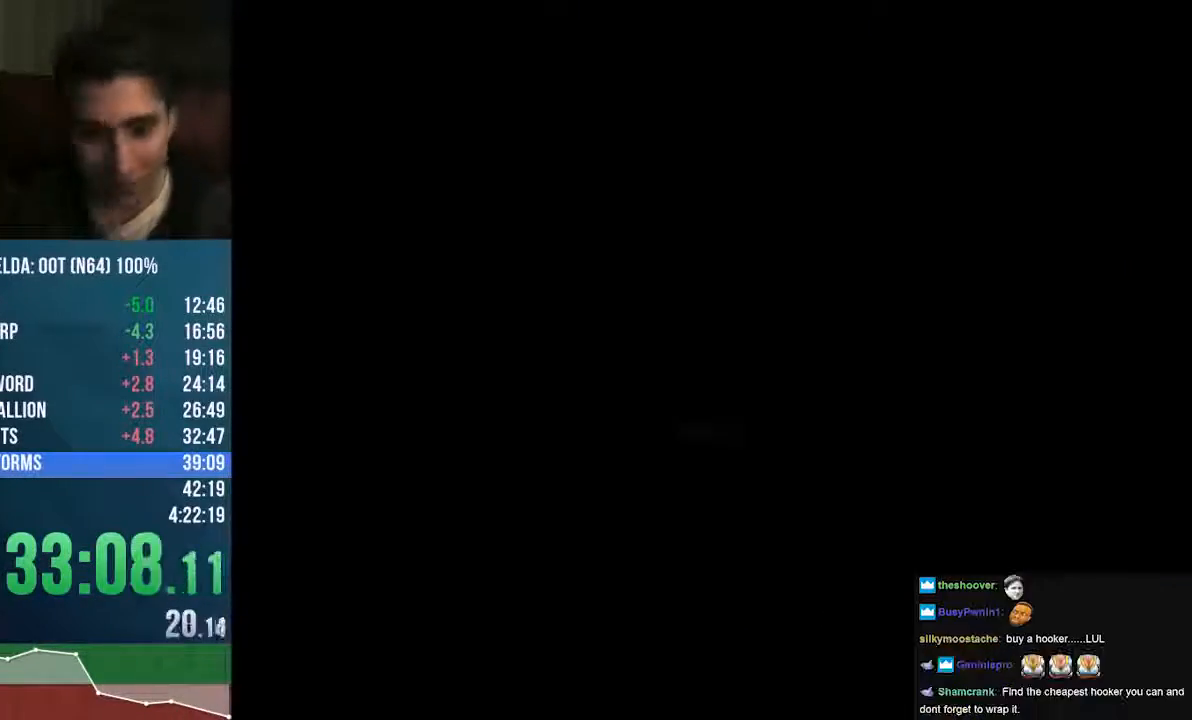
{"buttons": [], "left_stick": "center", "events": []}
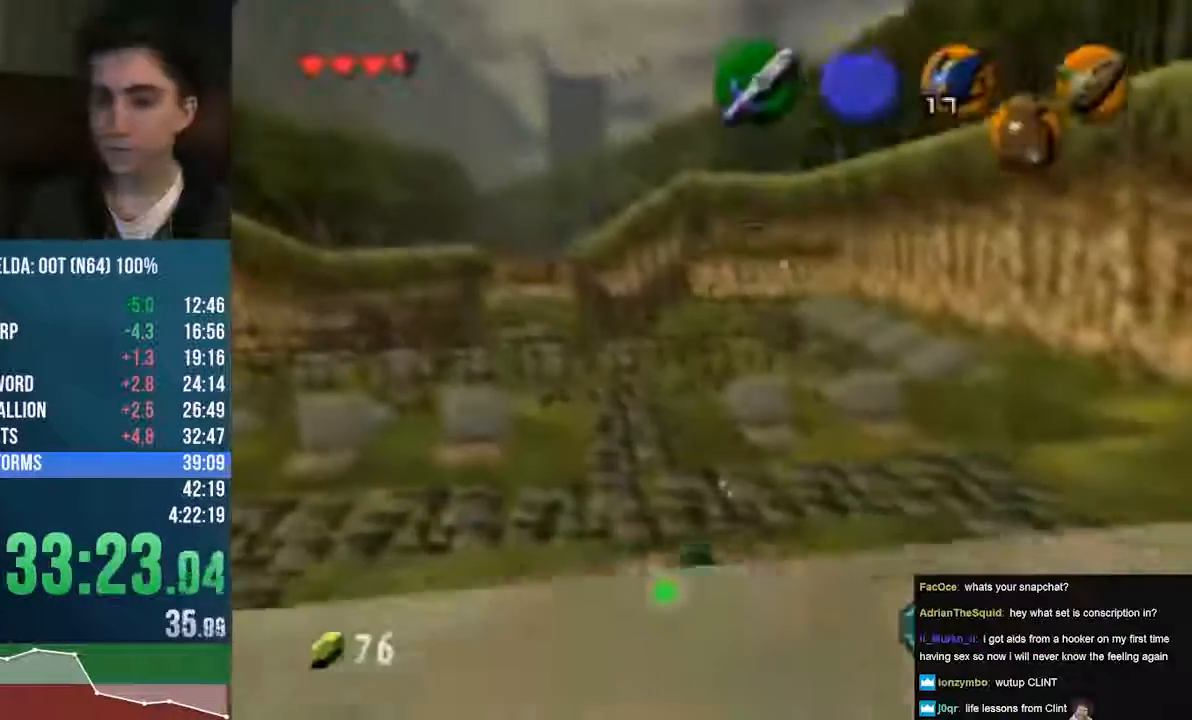
{"buttons": ["C_RIGHT"], "left_stick": "center", "events": [[135, "C_RIGHT", "down"]]}
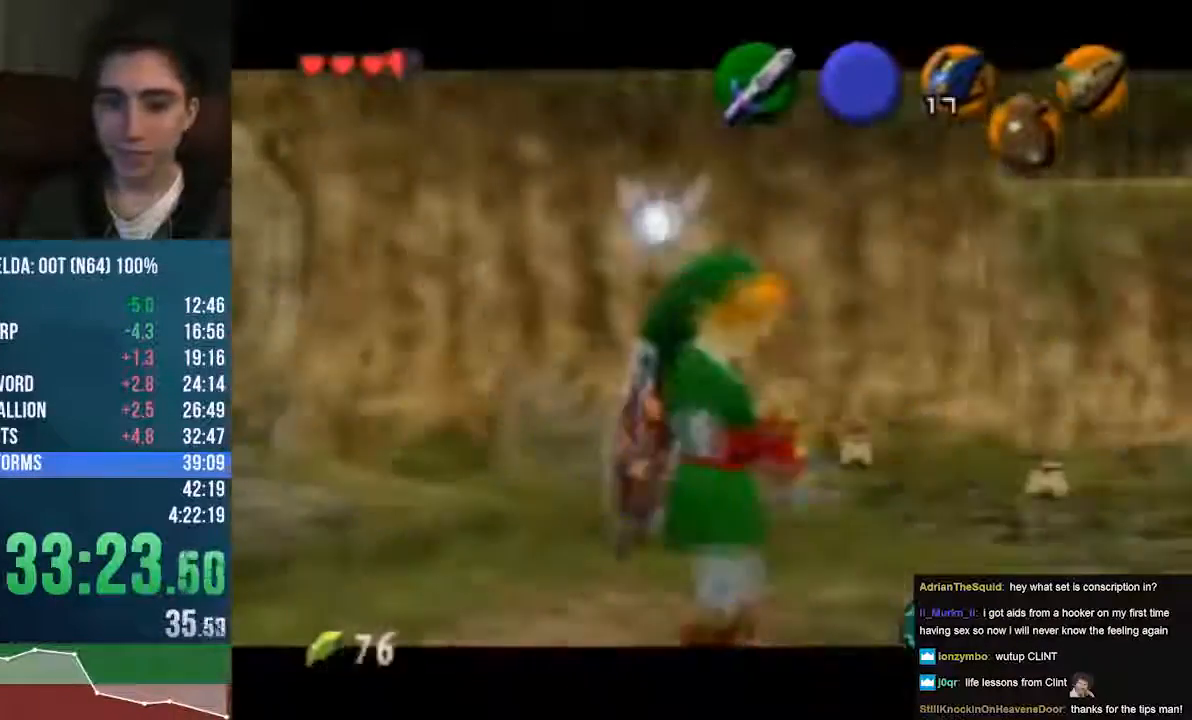
{"buttons": [], "left_stick": "center", "events": [[136, "C_RIGHT", "up"]]}
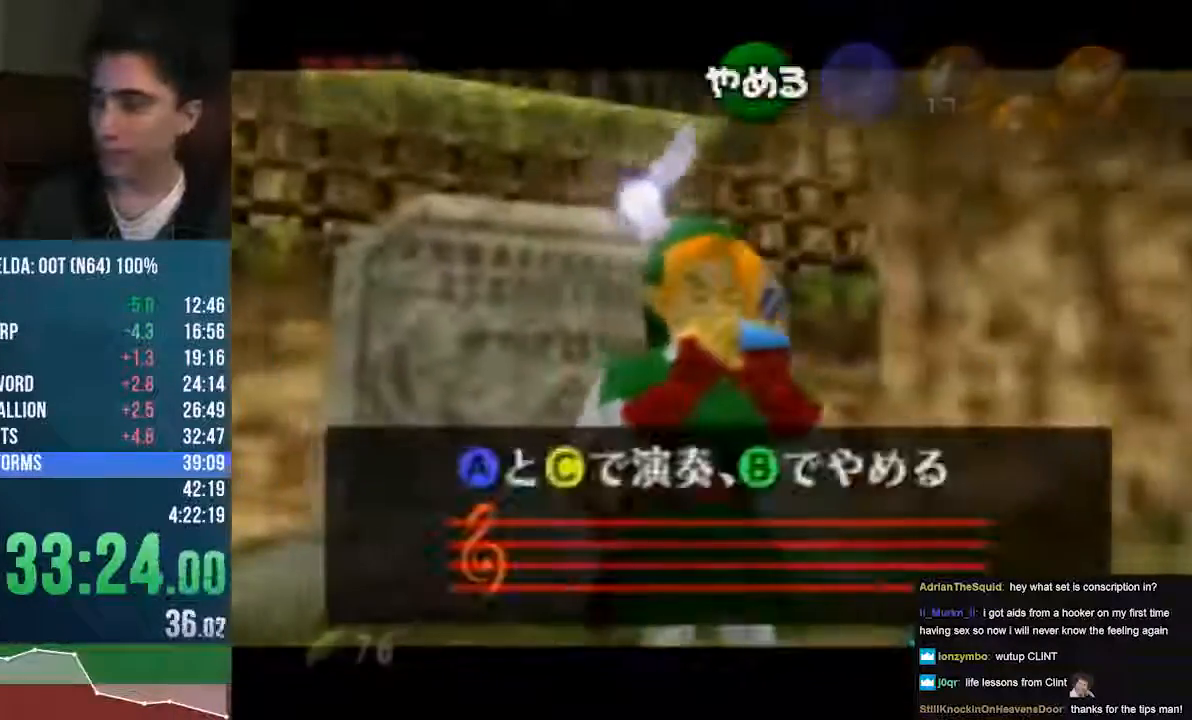
{"buttons": [], "left_stick": "center", "events": []}
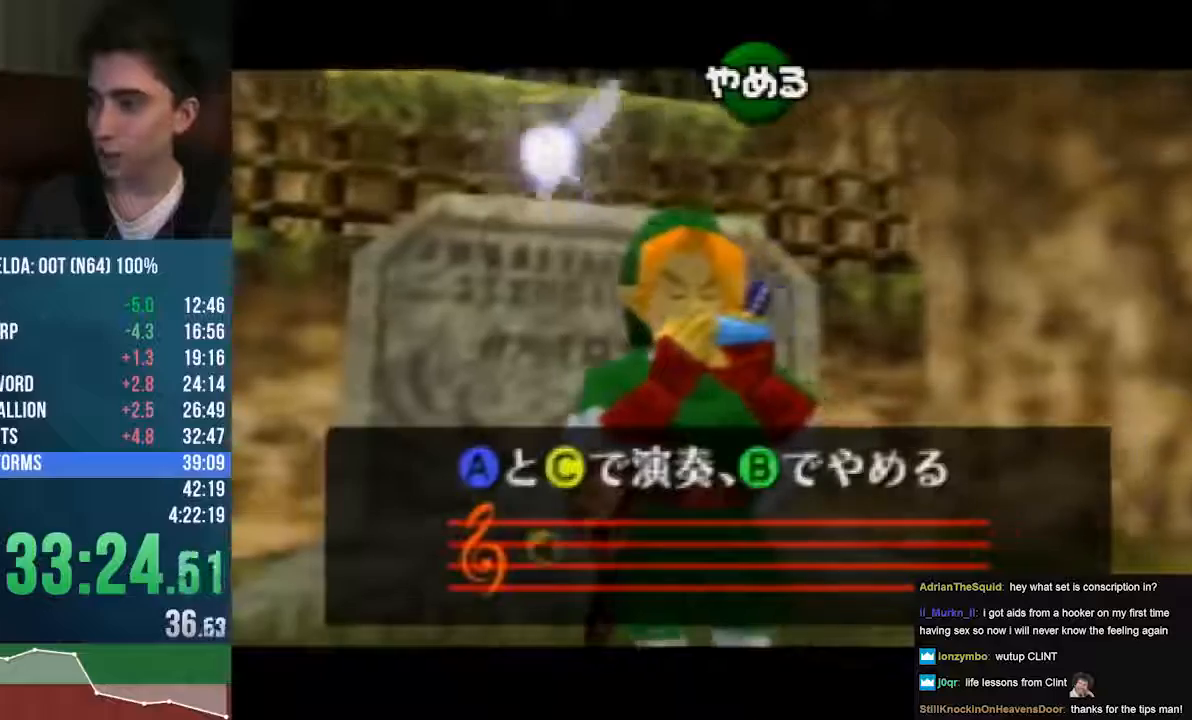
{"buttons": ["C_LEFT", "C_RIGHT"], "left_stick": "center", "events": [[237, "C_LEFT", "down"], [440, "C_RIGHT", "down"]]}